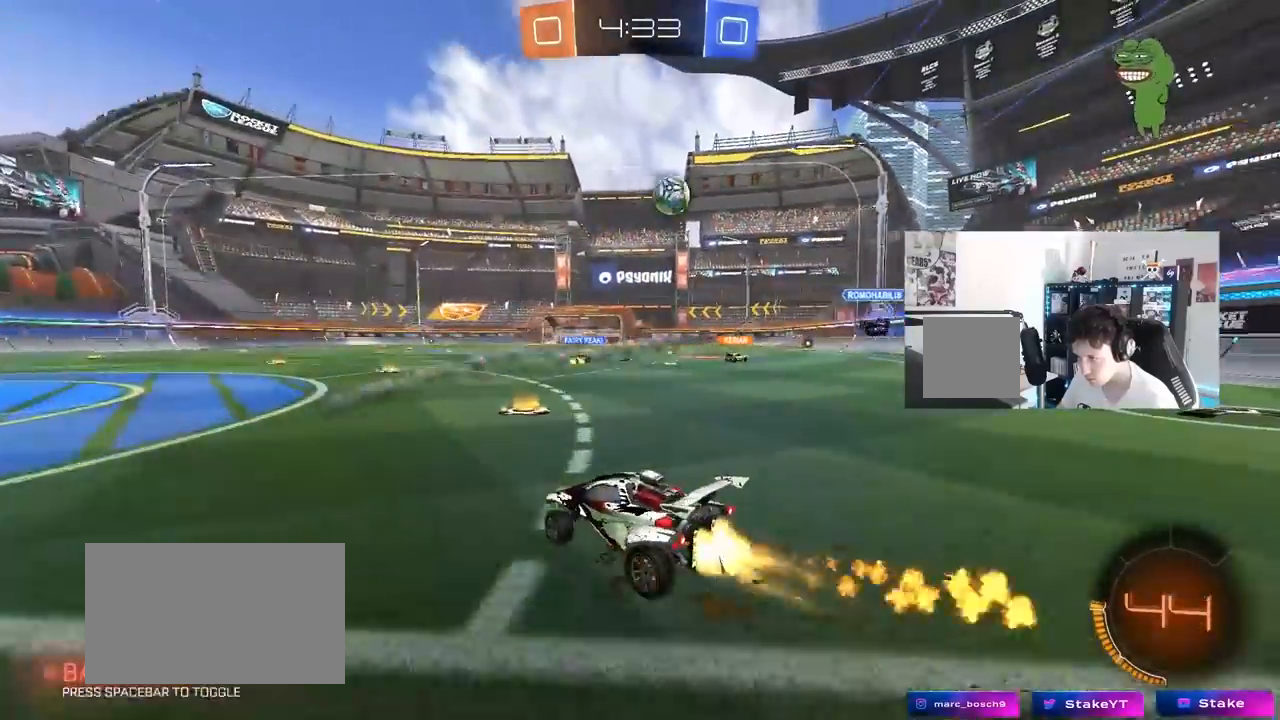
Gameplay with keyboard and mouse; each line is a JSON object with the keys and mouse buttons held at the frame after it. "events" lists presses ("down") and releases ("up") of "1", "2", "3", "4", "5", "a", "alt", "c", "caps_lock", "ctrl", "d", "e", "f", "g", "q", "r", "s", "shift", "space", "t", "tab", "v", "w", "x", "z", "mouse_left", "mouse_wheel" and "mouse_right" between this image and that frame as [ms after this image, input, new state], when the widget could be followed in between. "mouse_left", "mouse_wheel", "mouse_right" = the "left", "wheel", "right" buttons of the "mouse" list. No other keys are recorded. "wheel" means that the mouse wheel is clicked or scrolled. "mouse_move" is the direction in which the mouse moves at that frame (one of eight, or "still"), when it could be read.
{"keys": ["a", "s", "shift"], "mouse": ["left", "right"], "mouse_move": "still", "events": [[267, "mouse_right", "down"], [317, "a", "down"], [317, "d", "up"], [317, "shift", "down"], [467, "s", "down"], [467, "w", "up"]]}
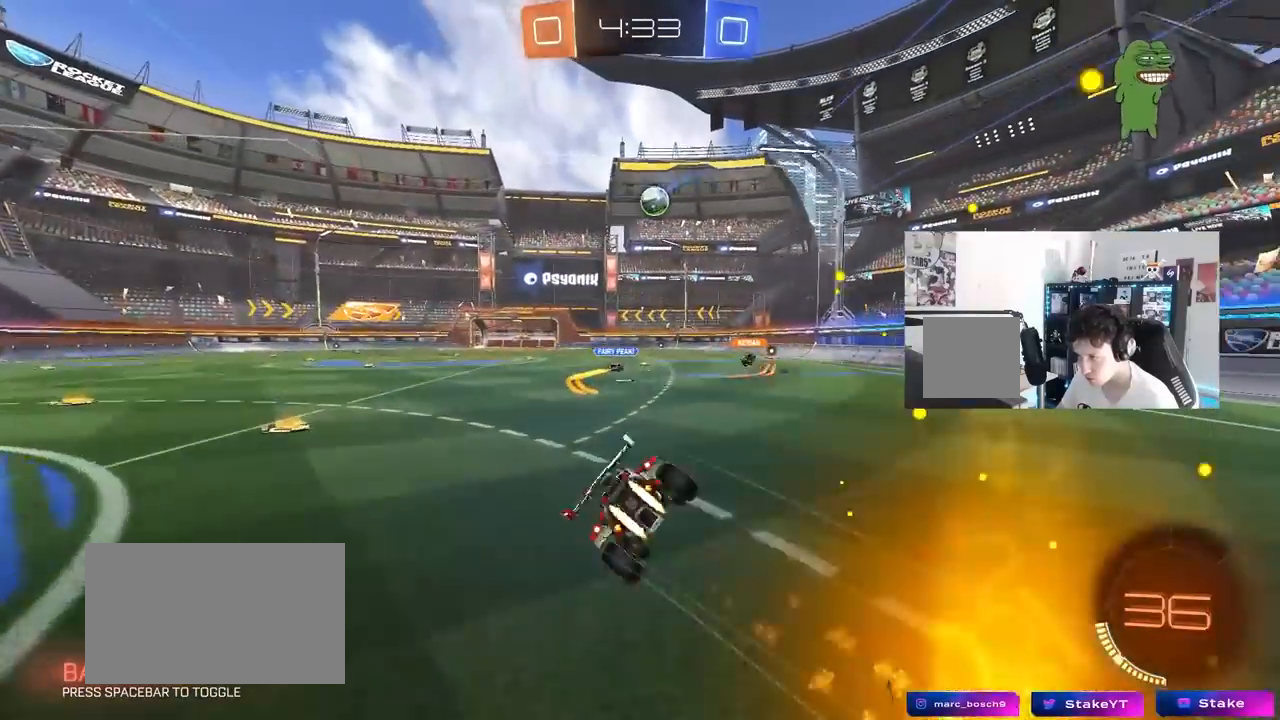
{"keys": ["a", "s", "shift"], "mouse": [], "mouse_move": "still", "events": [[100, "mouse_right", "up"], [283, "s", "up"], [383, "mouse_left", "up"], [483, "s", "down"]]}
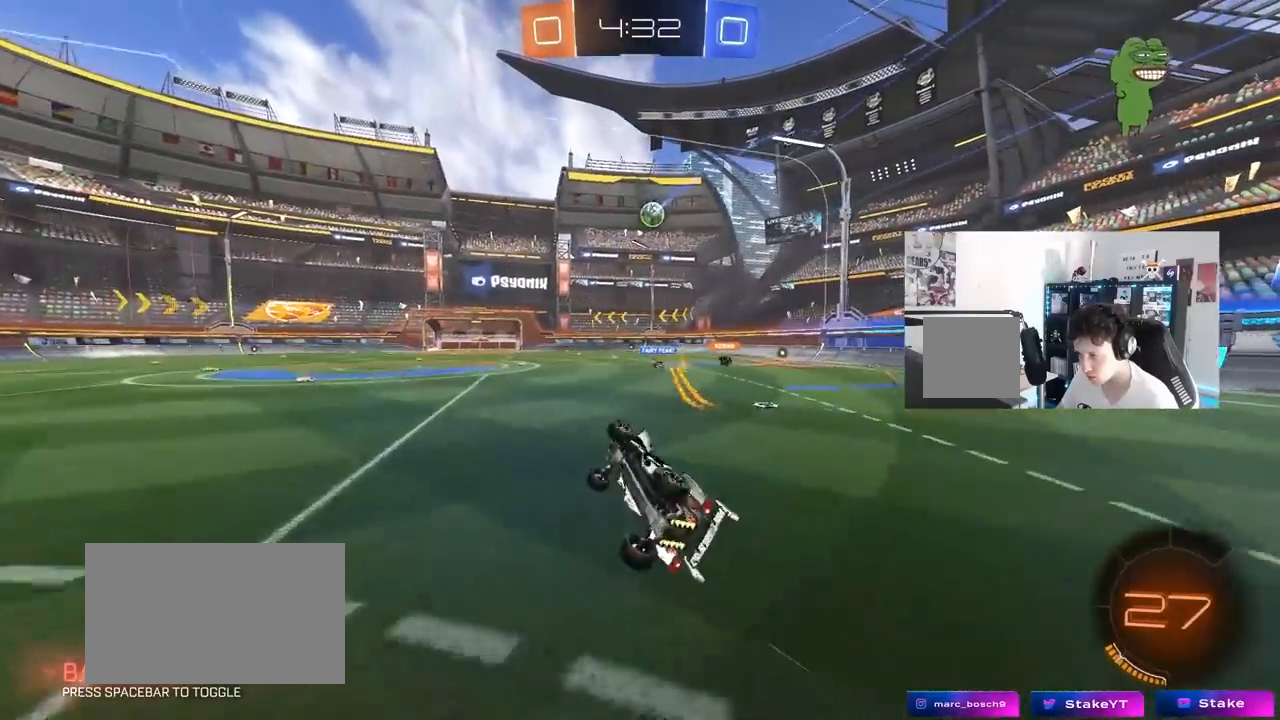
{"keys": ["d", "w"], "mouse": [], "mouse_move": "still", "events": [[217, "s", "up"], [217, "shift", "up"], [250, "a", "up"], [400, "w", "down"], [450, "d", "down"]]}
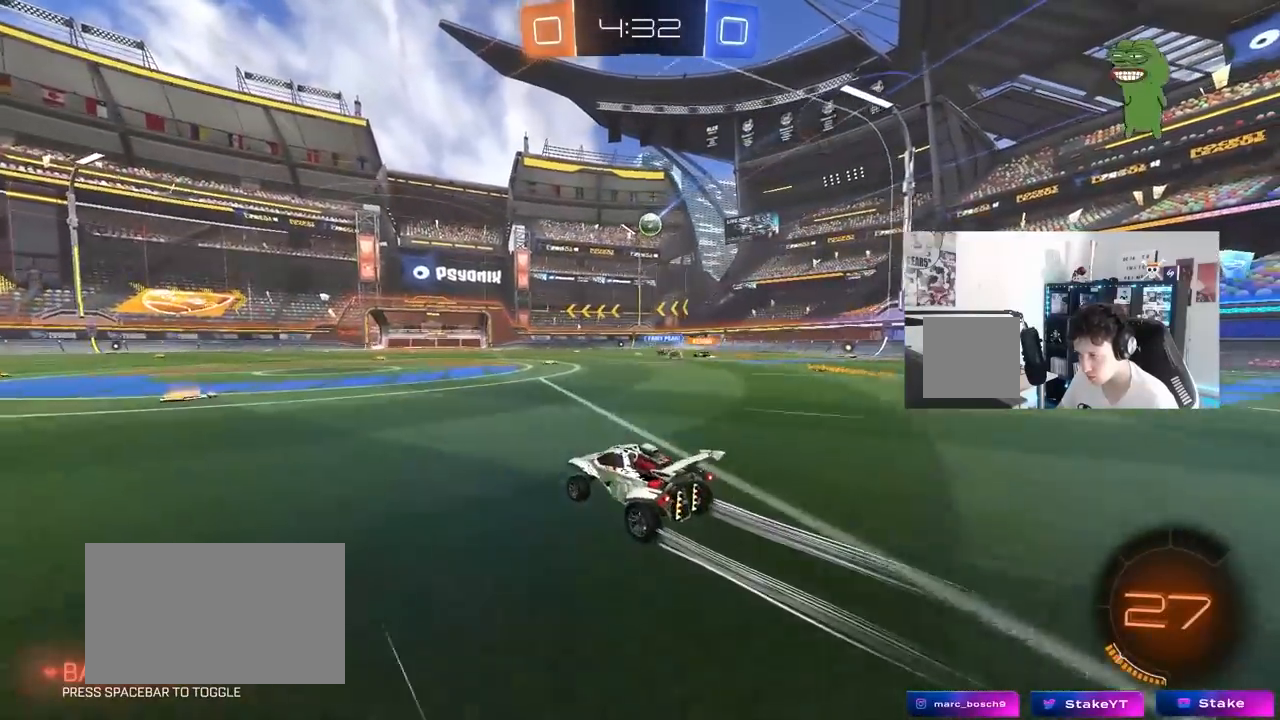
{"keys": ["d", "w"], "mouse": [], "mouse_move": "still", "events": [[233, "d", "up"], [367, "mouse_left", "down"], [467, "d", "down"], [467, "mouse_left", "up"]]}
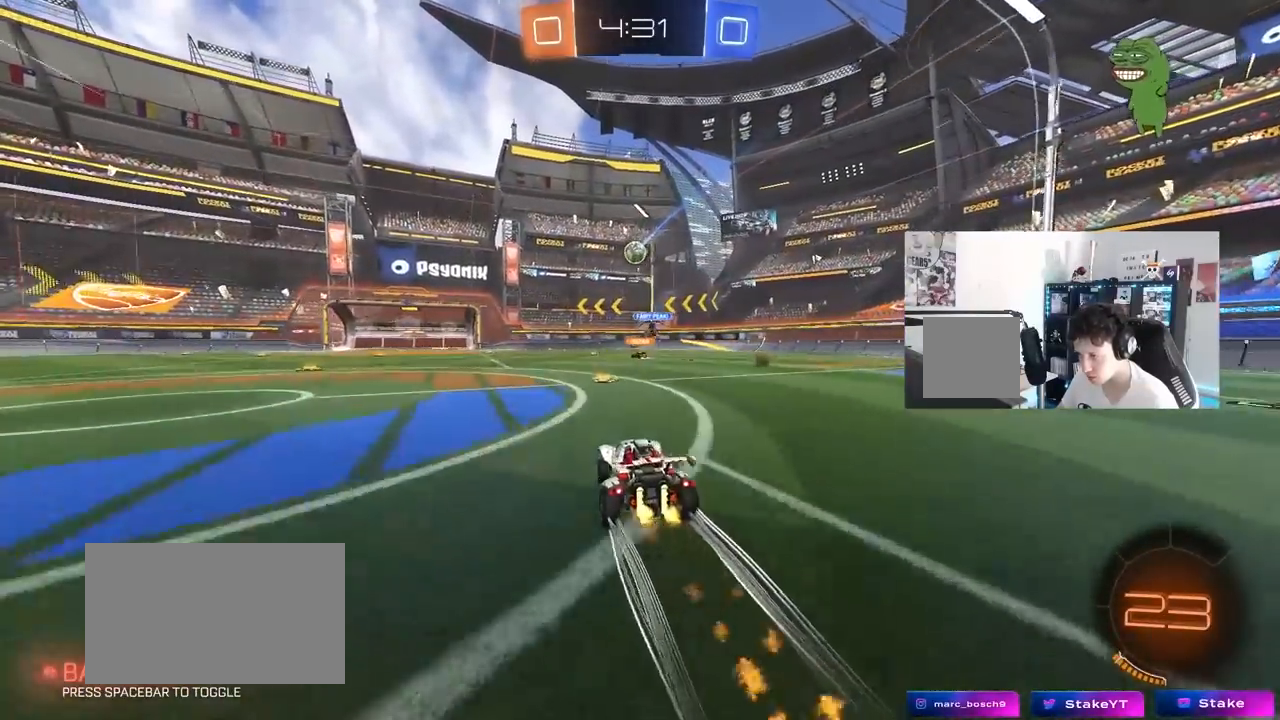
{"keys": ["w"], "mouse": [], "mouse_move": "still", "events": [[50, "d", "up"], [283, "d", "down"], [383, "d", "up"]]}
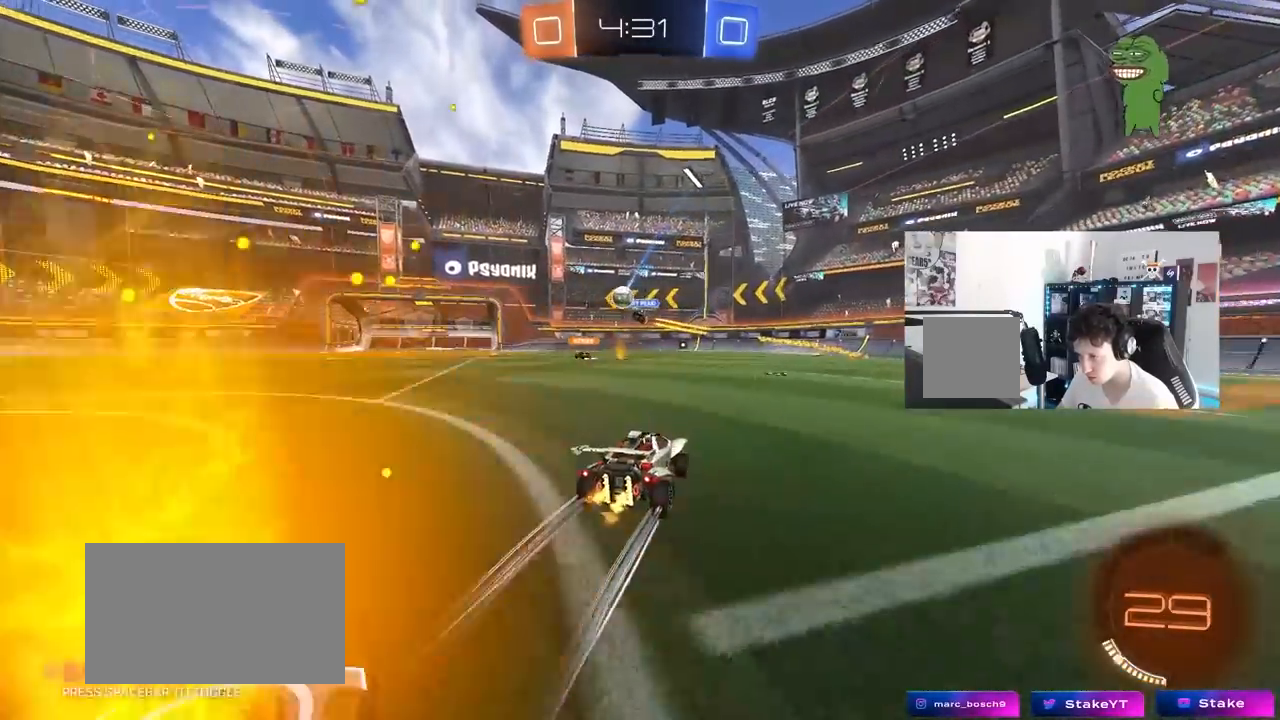
{"keys": ["a", "w"], "mouse": [], "mouse_move": "still", "events": [[67, "d", "down"], [117, "d", "up"], [350, "a", "down"]]}
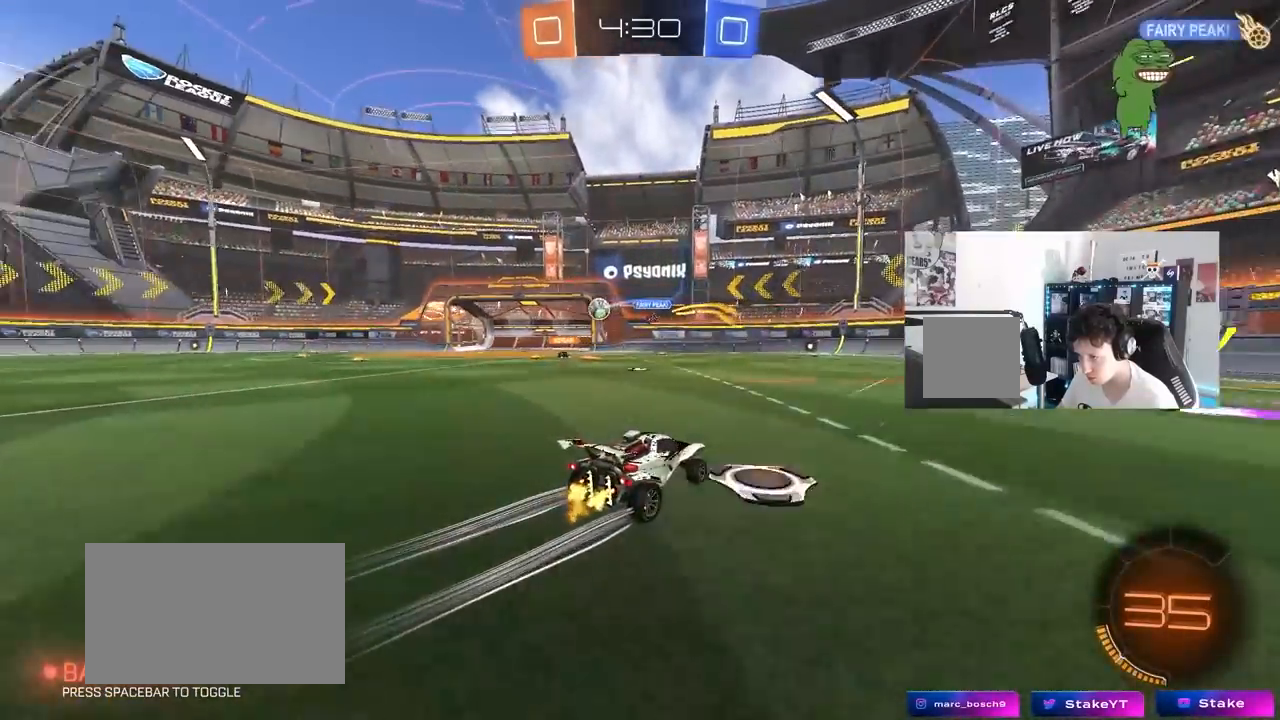
{"keys": ["d", "w"], "mouse": [], "mouse_move": "still", "events": [[83, "a", "up"], [417, "d", "down"]]}
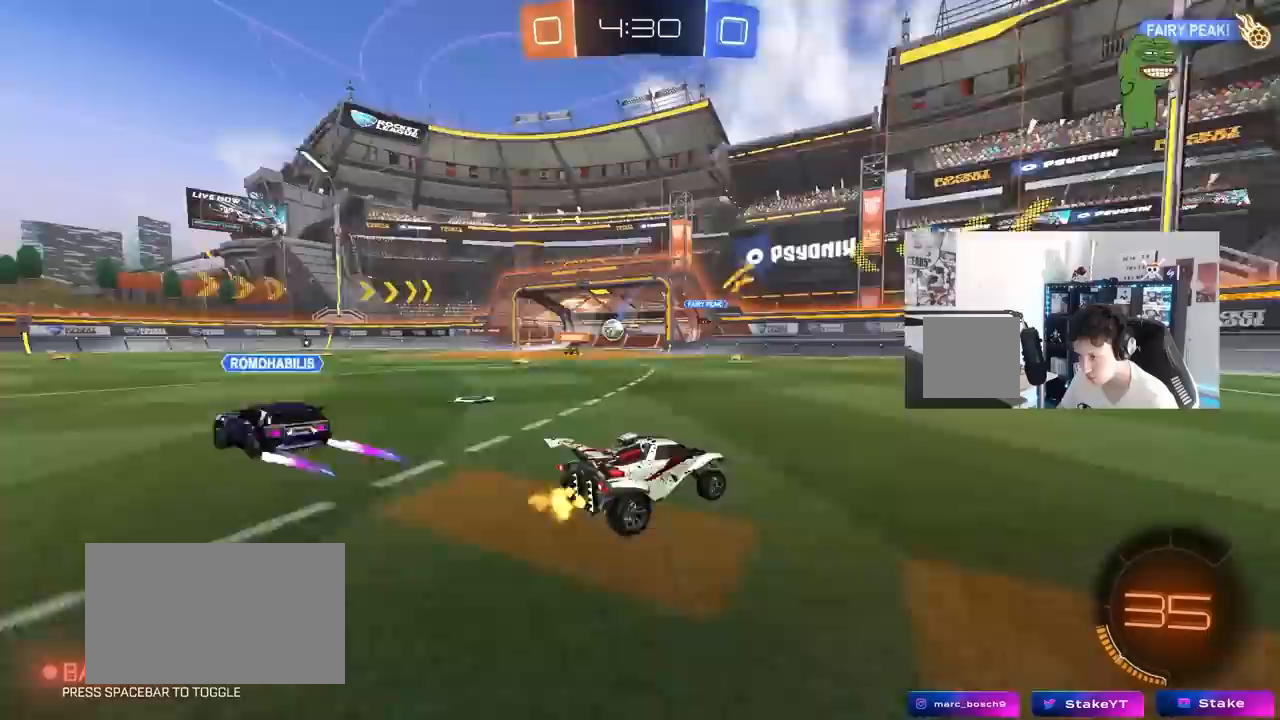
{"keys": ["a", "s"], "mouse": [], "mouse_move": "still", "events": [[50, "a", "down"], [50, "d", "up"], [150, "a", "up"], [150, "w", "up"], [333, "a", "down"], [333, "s", "down"]]}
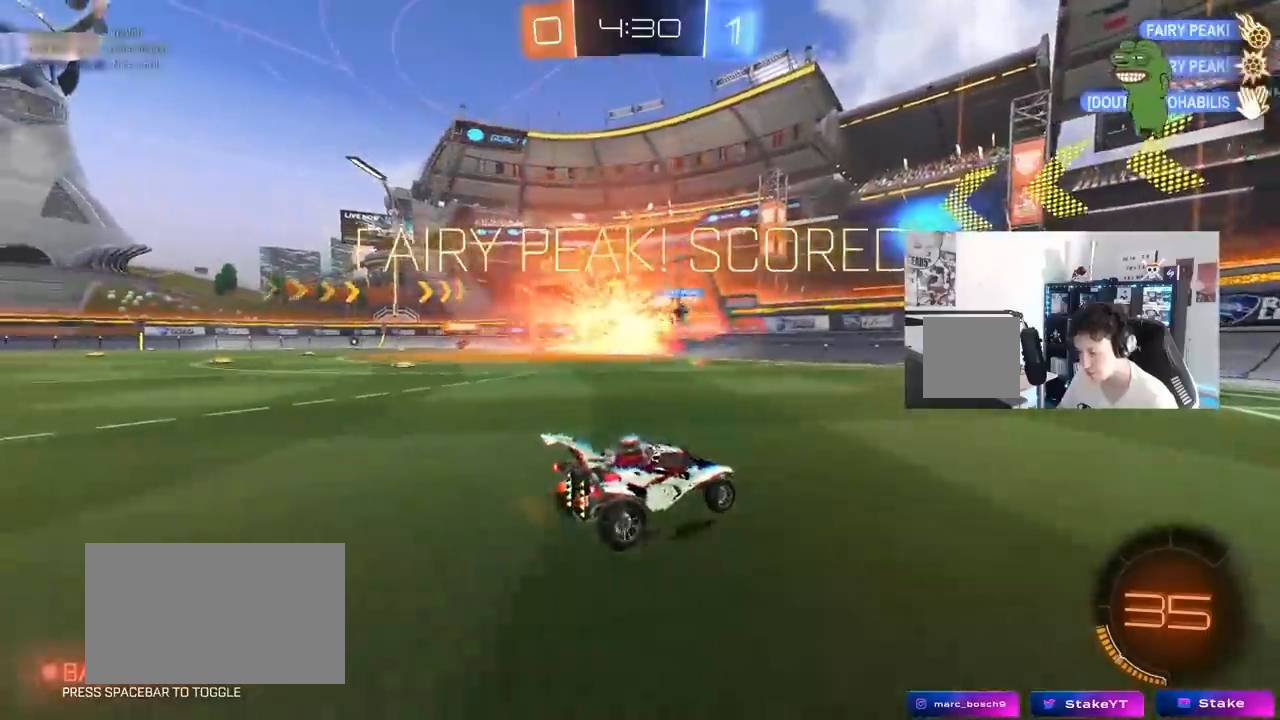
{"keys": ["d", "tab", "w"], "mouse": [], "mouse_move": "still", "events": [[17, "a", "up"], [67, "s", "up"], [167, "tab", "down"], [217, "space", "down"], [400, "d", "down"], [400, "space", "up"], [400, "w", "down"]]}
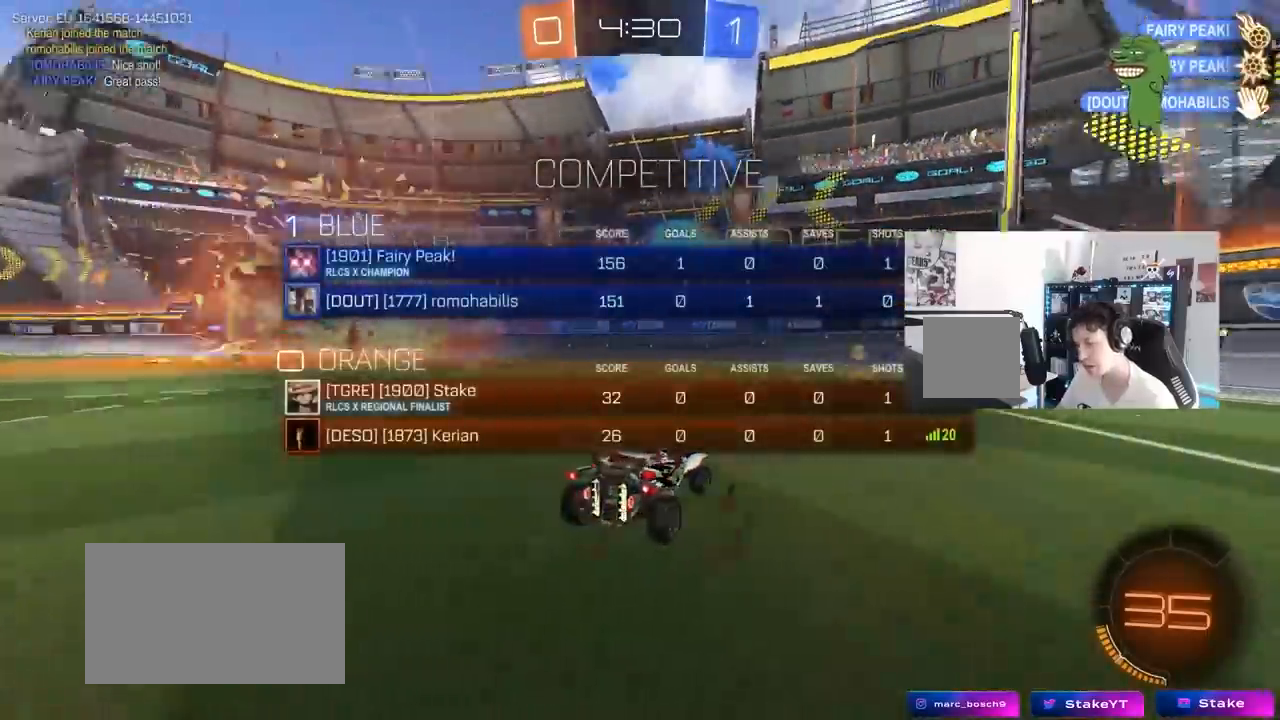
{"keys": [], "mouse": ["left"], "mouse_move": "still", "events": [[183, "tab", "up"], [233, "d", "up"], [267, "w", "up"], [317, "a", "down"], [317, "mouse_right", "down"], [417, "mouse_right", "up"], [467, "a", "up"], [467, "mouse_left", "down"]]}
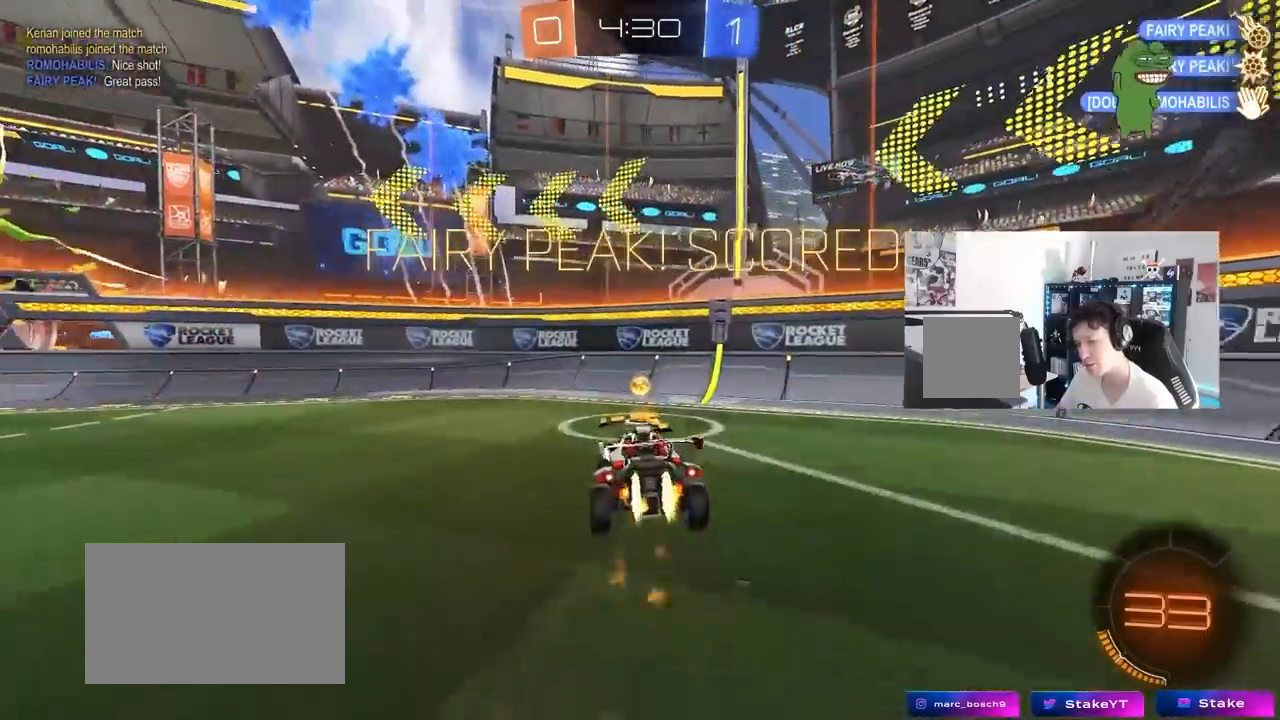
{"keys": ["a", "shift"], "mouse": ["left"], "mouse_move": "still", "events": [[100, "s", "down"], [200, "tab", "down"], [283, "tab", "up"], [333, "s", "up"], [383, "a", "down"], [433, "s", "down"], [433, "shift", "down"], [483, "s", "up"]]}
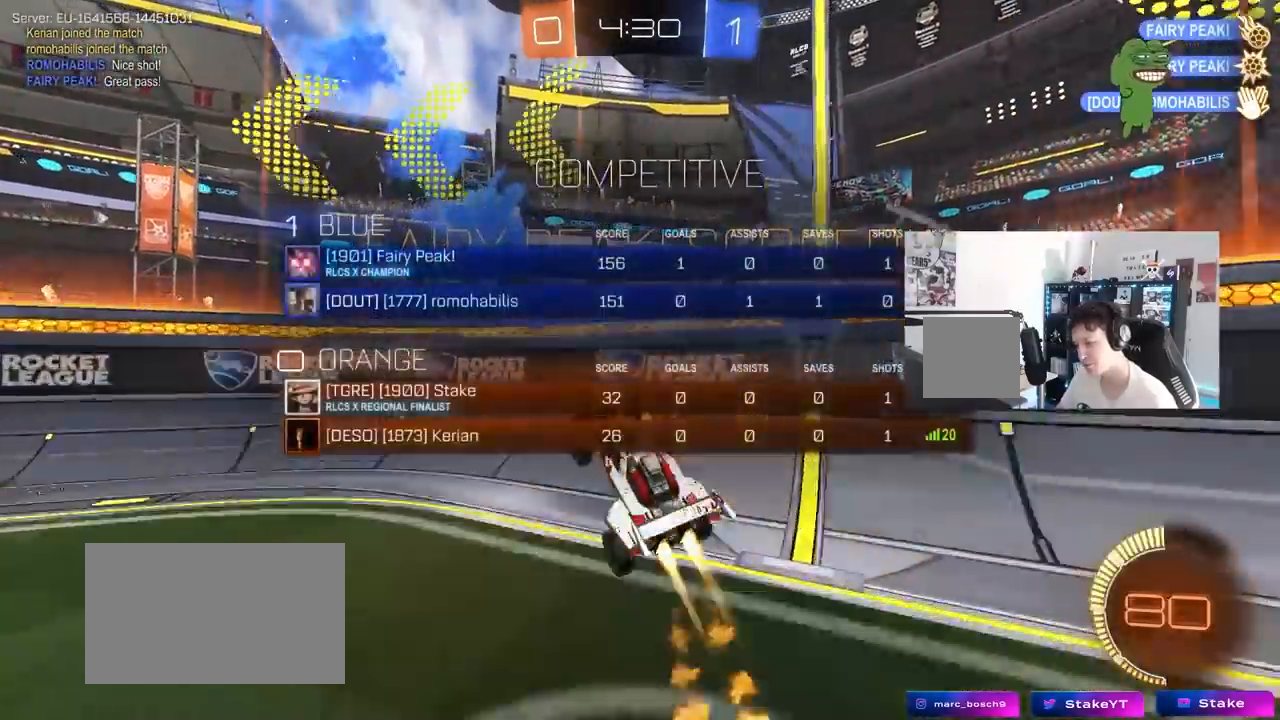
{"keys": ["a", "shift"], "mouse": ["left"], "mouse_move": "still", "events": [[67, "a", "up"], [67, "shift", "up"], [100, "w", "down"], [217, "mouse_right", "down"], [300, "mouse_right", "up"], [350, "mouse_right", "down"], [350, "w", "up"], [450, "a", "down"], [450, "mouse_right", "up"], [450, "shift", "down"]]}
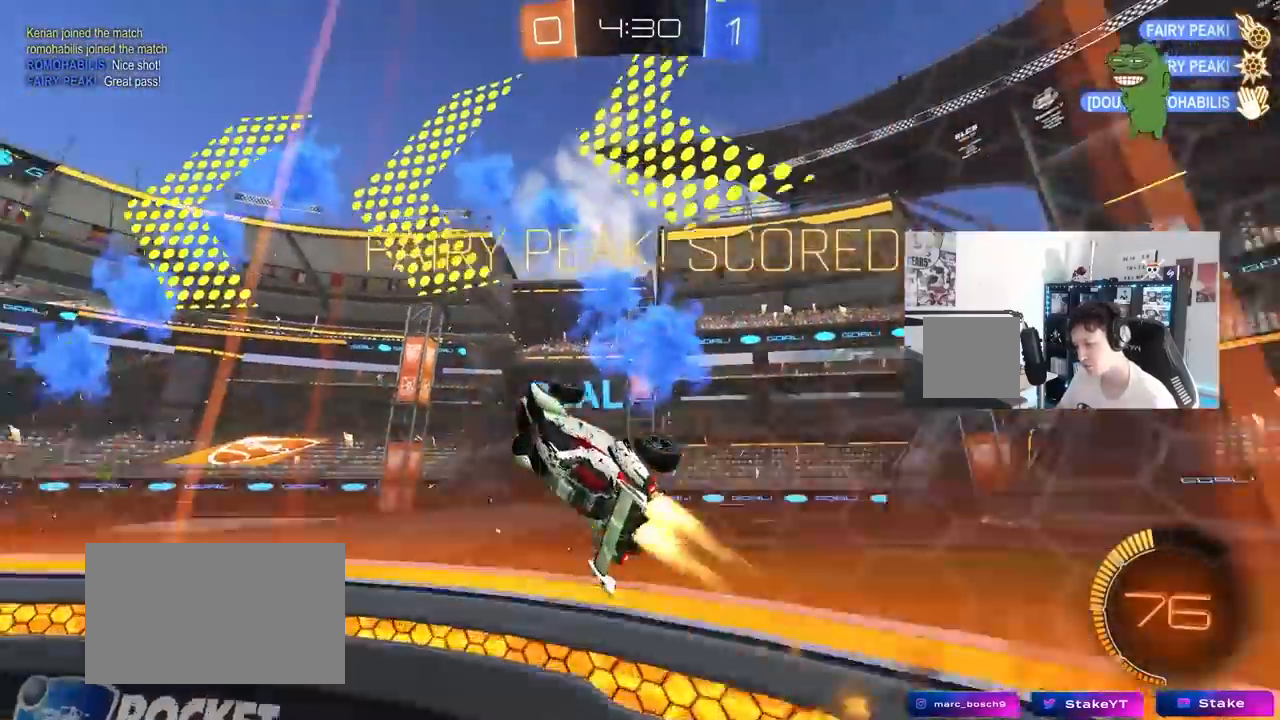
{"keys": ["d", "shift", "w"], "mouse": ["left", "right"], "mouse_move": "still", "events": [[33, "a", "up"], [33, "d", "down"], [67, "mouse_right", "down"], [133, "w", "down"], [183, "mouse_right", "up"], [233, "mouse_right", "down"], [317, "mouse_right", "up"], [367, "mouse_right", "down"]]}
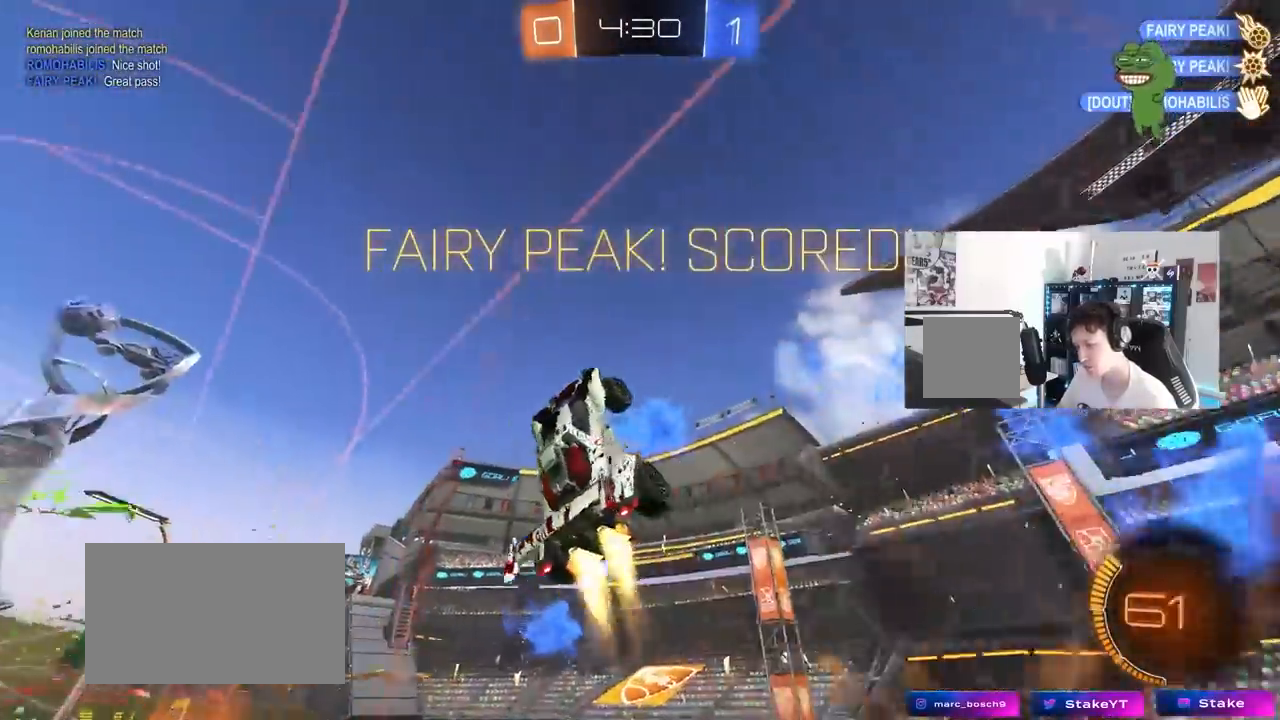
{"keys": ["d", "s", "shift"], "mouse": [], "mouse_move": "still", "events": [[150, "mouse_right", "up"], [183, "mouse_right", "down"], [333, "mouse_right", "up"], [383, "w", "up"], [433, "s", "down"], [483, "mouse_left", "up"]]}
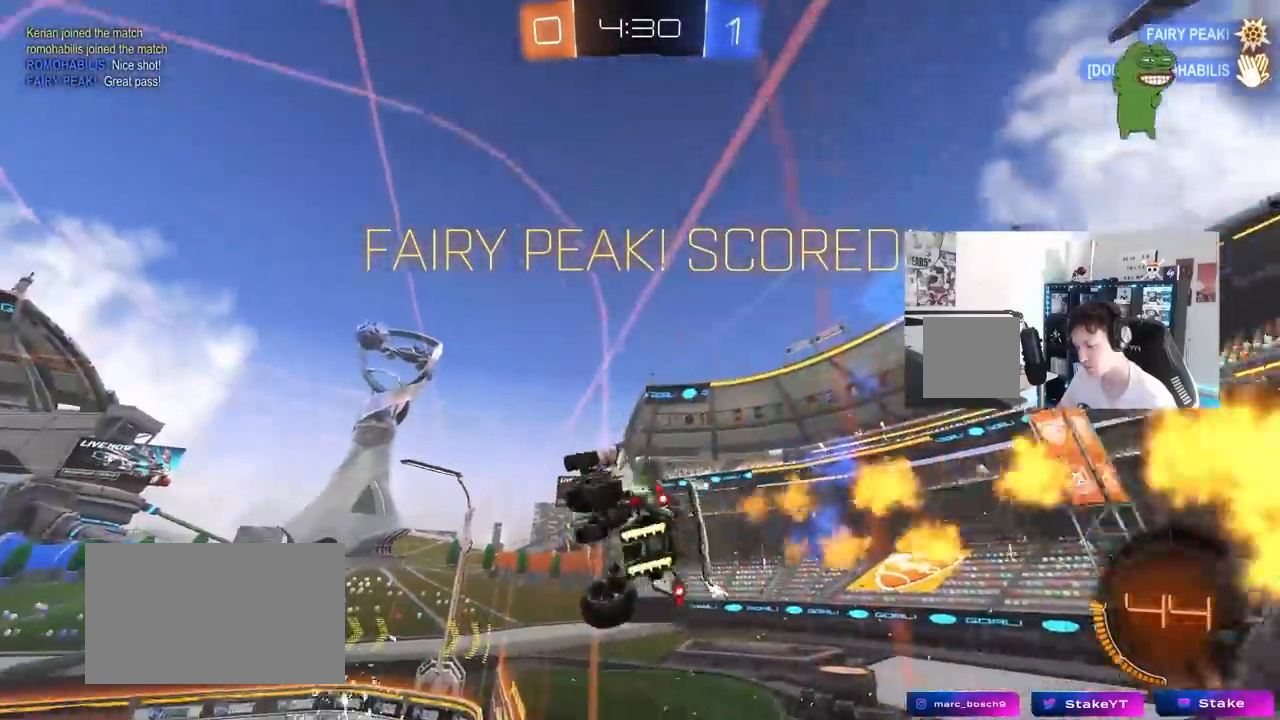
{"keys": [], "mouse": [], "mouse_move": "still", "events": [[167, "s", "up"], [250, "mouse_right", "down"], [350, "w", "down"], [450, "d", "up"], [450, "shift", "up"], [450, "w", "up"], [500, "mouse_right", "up"]]}
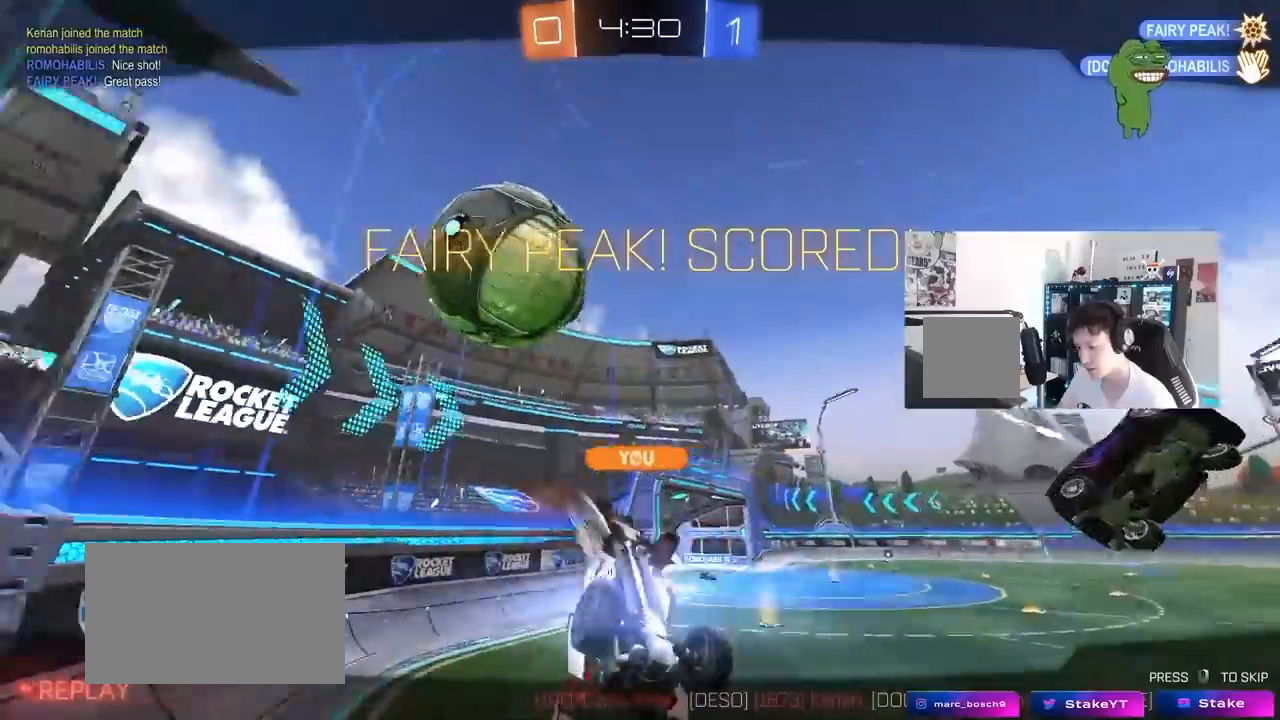
{"keys": [], "mouse": [], "mouse_move": "still", "events": [[33, "mouse_right", "down"], [267, "mouse_right", "up"]]}
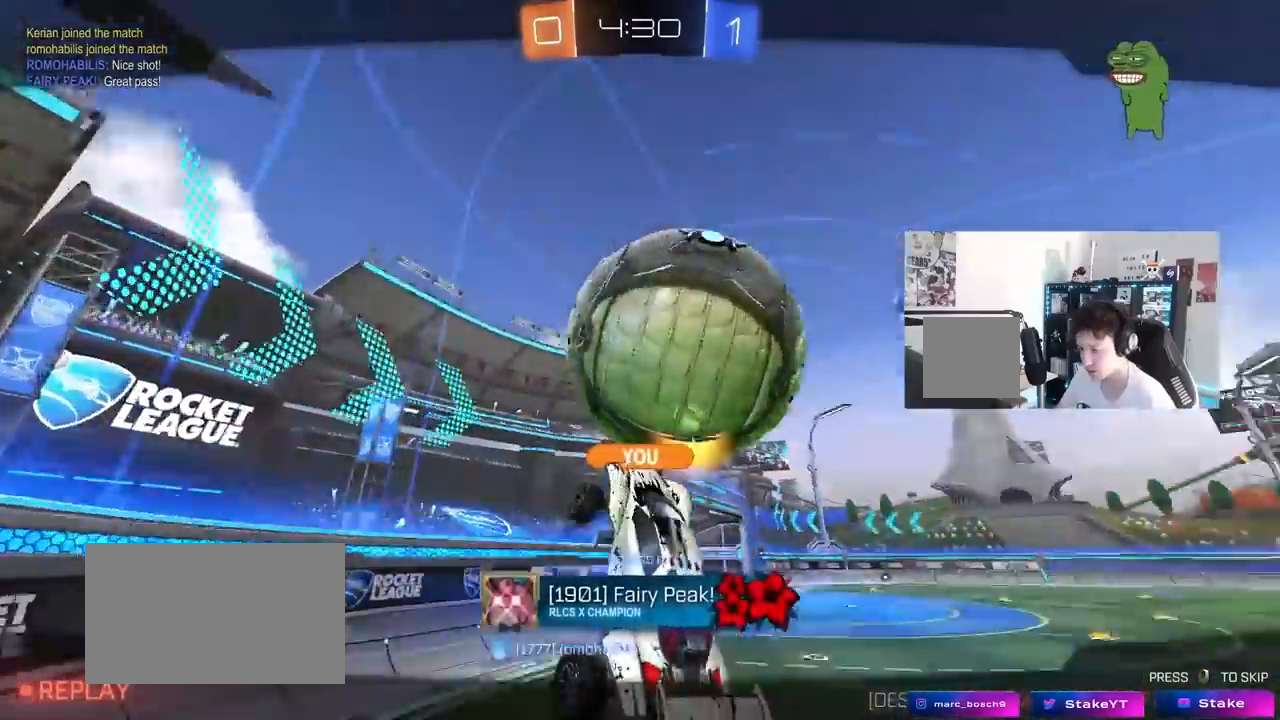
{"keys": [], "mouse": [], "mouse_move": "still", "events": []}
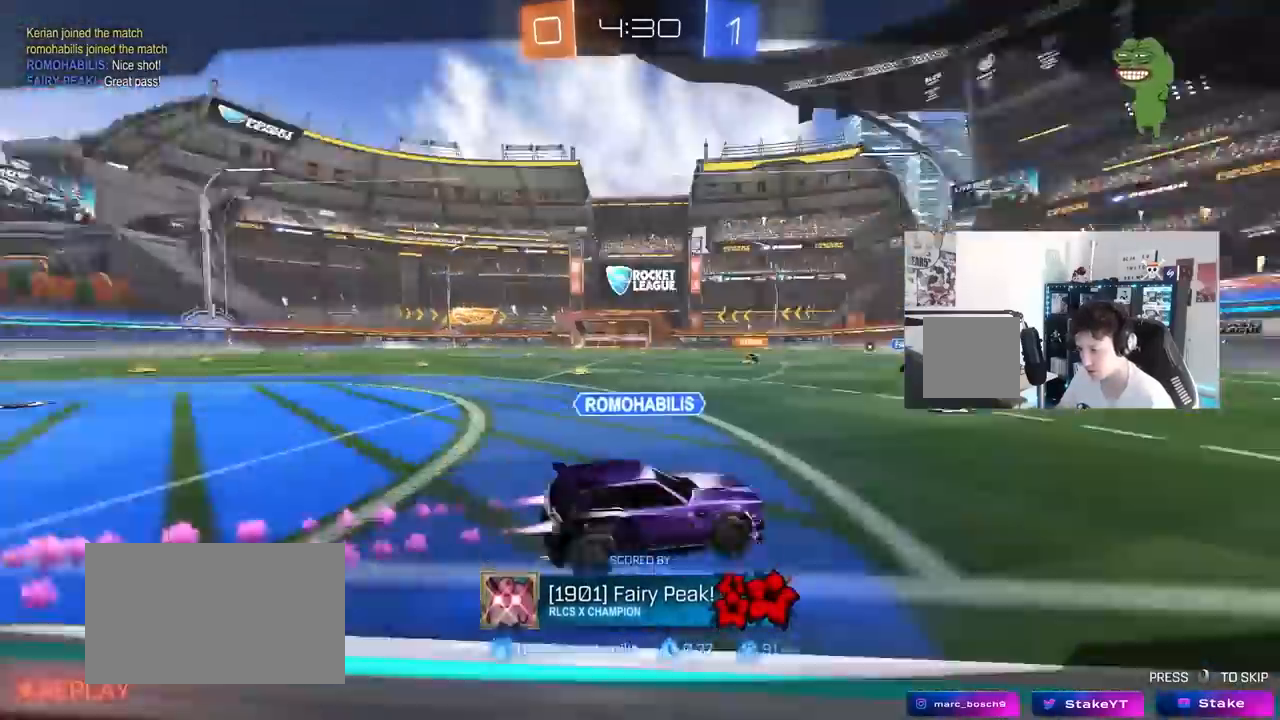
{"keys": [], "mouse": ["right"], "mouse_move": "still", "events": [[500, "mouse_right", "down"]]}
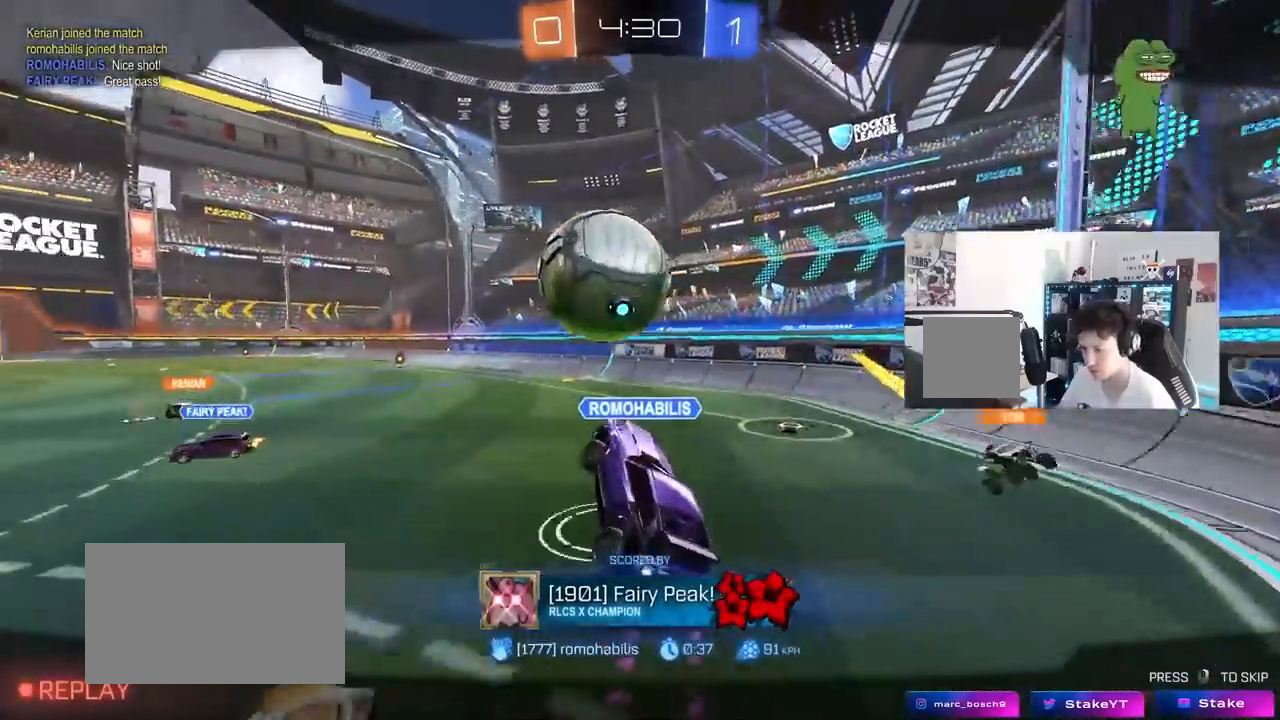
{"keys": [], "mouse": ["right"], "mouse_move": "still", "events": [[183, "mouse_right", "up"], [267, "mouse_right", "down"]]}
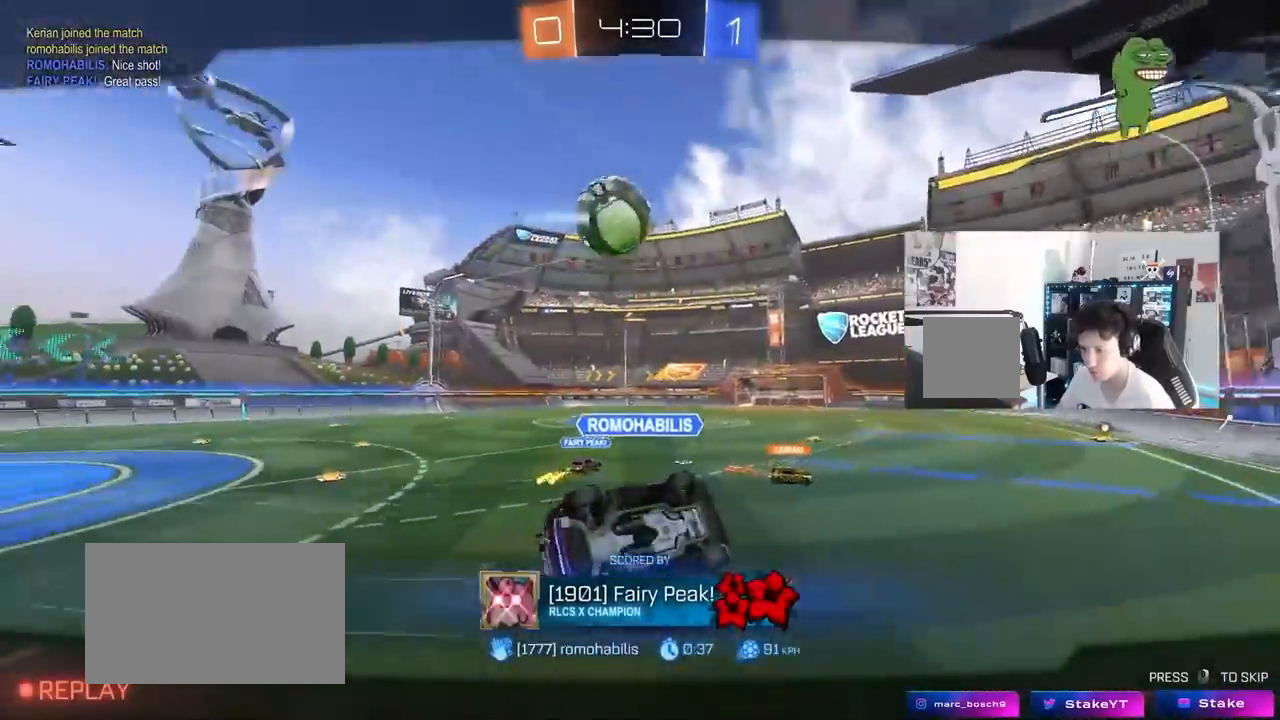
{"keys": [], "mouse": [], "mouse_move": "still", "events": [[50, "mouse_right", "up"]]}
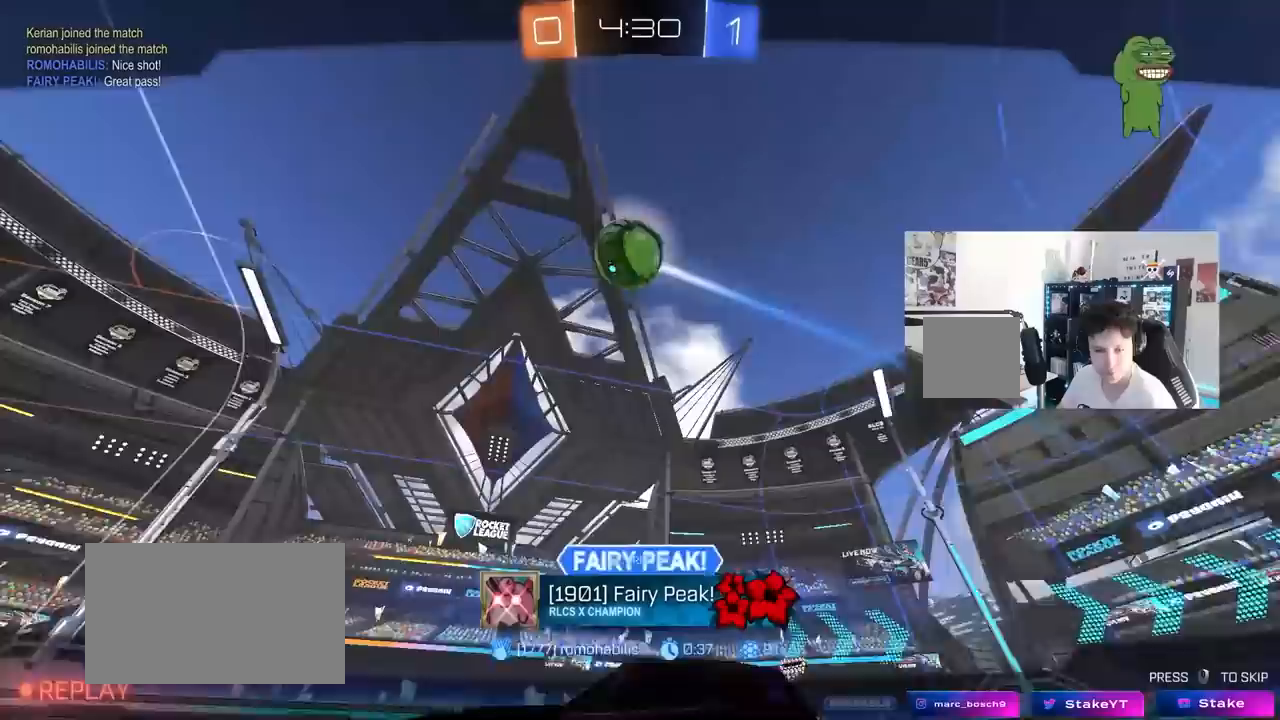
{"keys": [], "mouse": [], "mouse_move": "still", "events": [[117, "mouse_right", "down"], [350, "mouse_right", "up"]]}
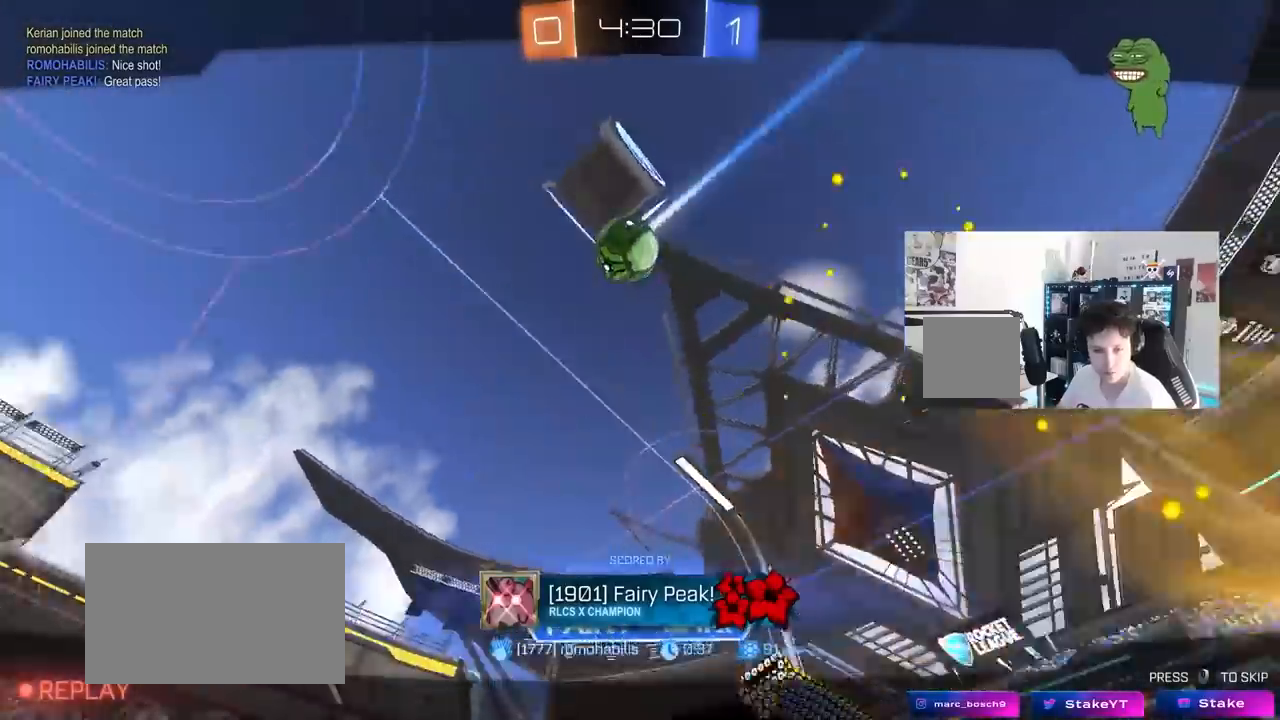
{"keys": [], "mouse": ["right"], "mouse_move": "still", "events": [[83, "mouse_right", "down"], [317, "mouse_right", "up"], [467, "mouse_right", "down"]]}
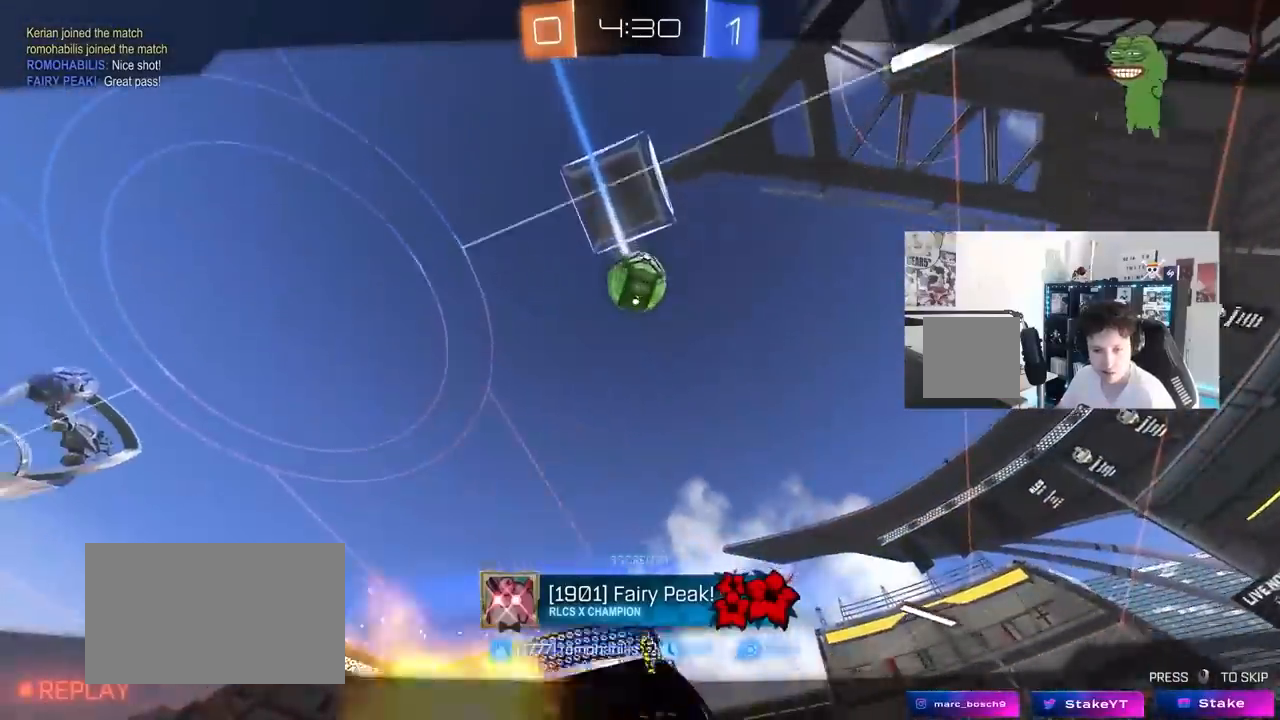
{"keys": [], "mouse": [], "mouse_move": "still", "events": [[200, "mouse_right", "up"]]}
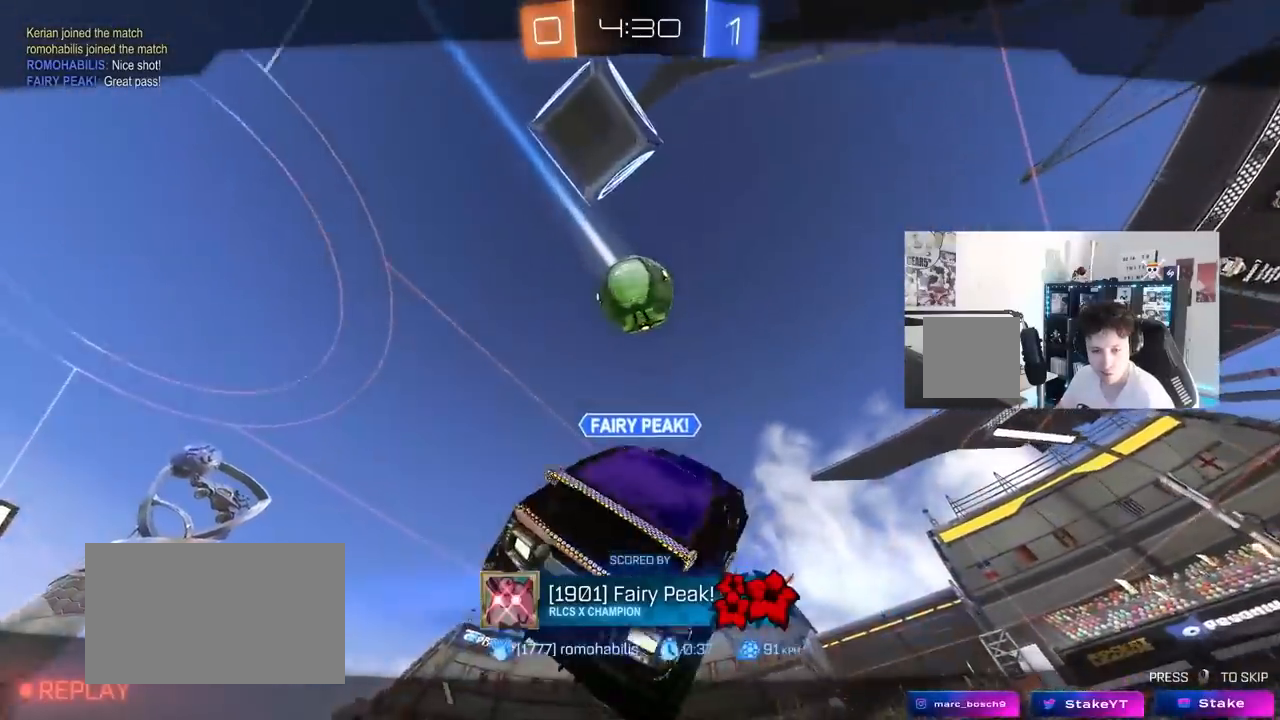
{"keys": [], "mouse": ["right"], "mouse_move": "still", "events": [[450, "mouse_right", "down"]]}
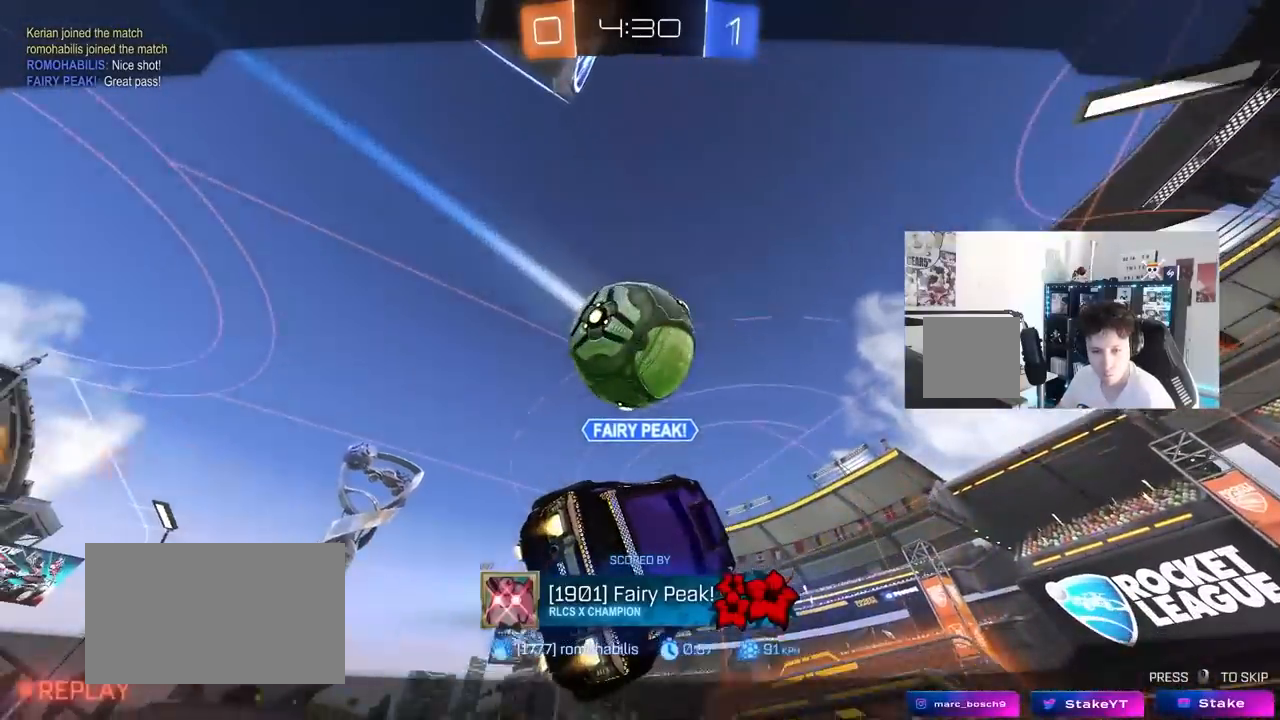
{"keys": [], "mouse": ["right"], "mouse_move": "still", "events": [[183, "mouse_right", "up"], [417, "mouse_right", "down"]]}
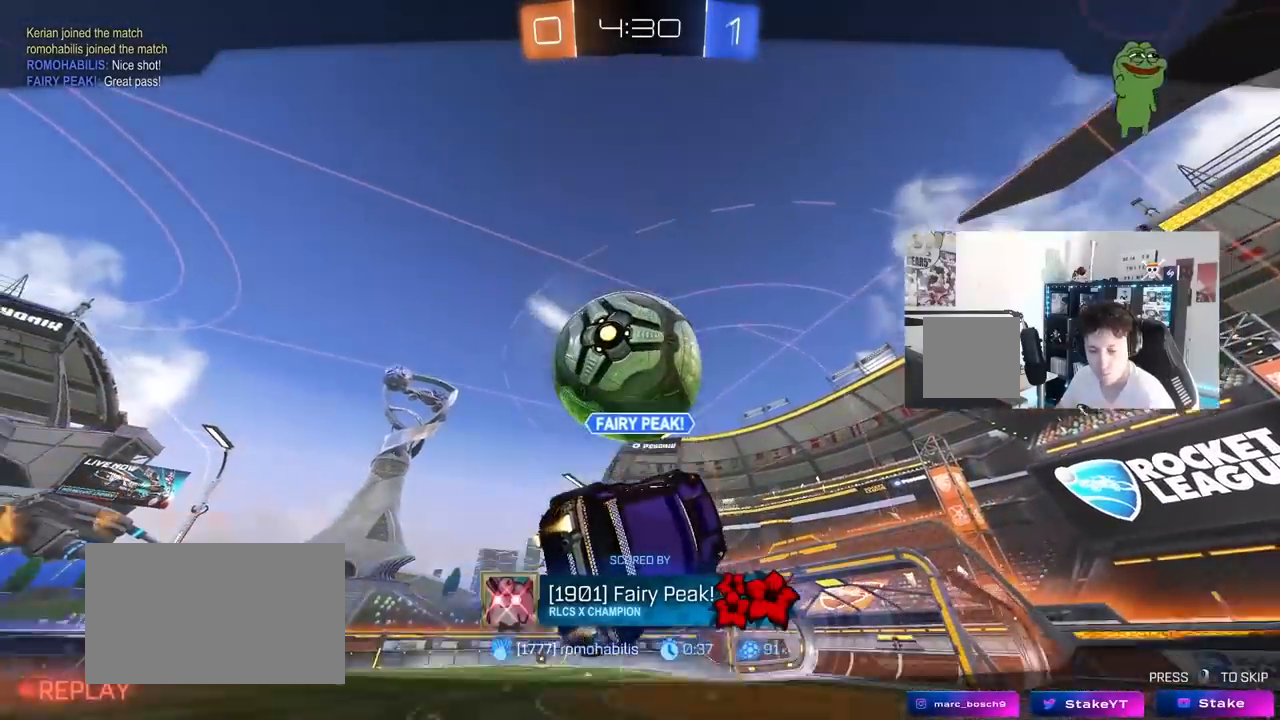
{"keys": [], "mouse": ["right"], "mouse_move": "still", "events": [[150, "mouse_right", "up"], [333, "mouse_right", "down"]]}
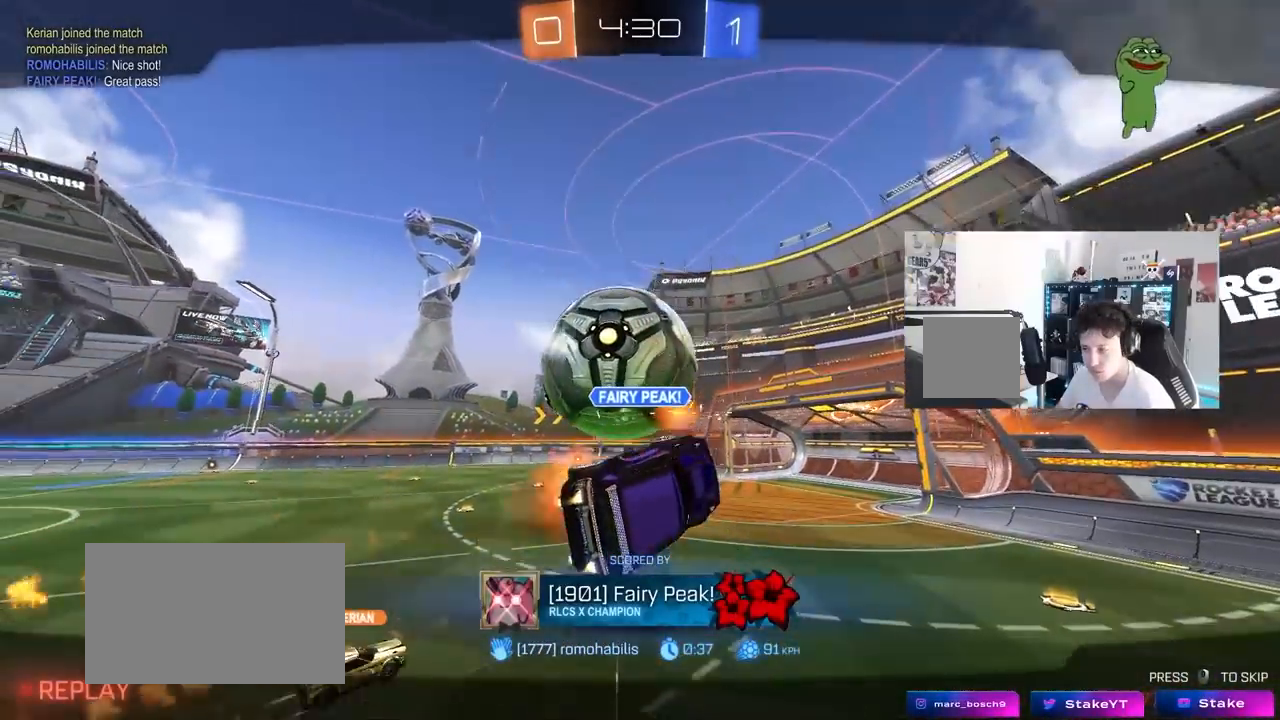
{"keys": [], "mouse": ["right"], "mouse_move": "still", "events": [[67, "mouse_right", "up"], [350, "mouse_right", "down"]]}
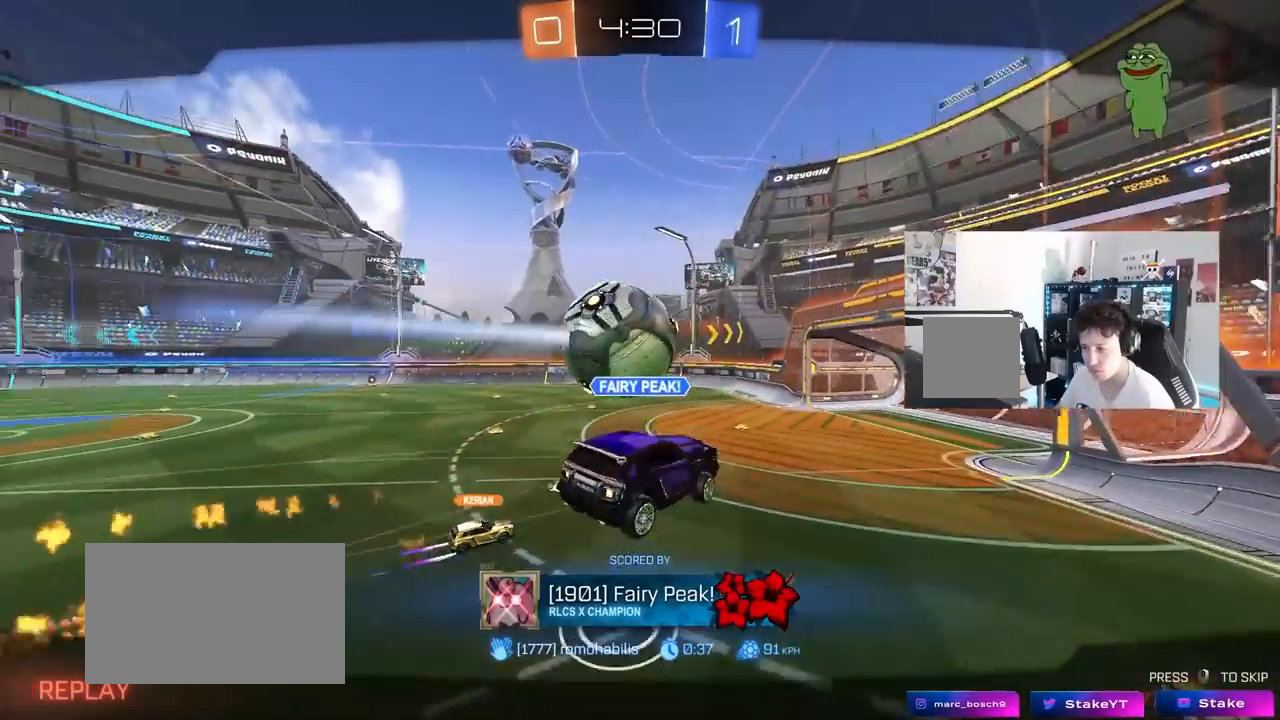
{"keys": [], "mouse": [], "mouse_move": "still", "events": [[83, "mouse_right", "up"], [183, "mouse_right", "down"], [417, "mouse_right", "up"]]}
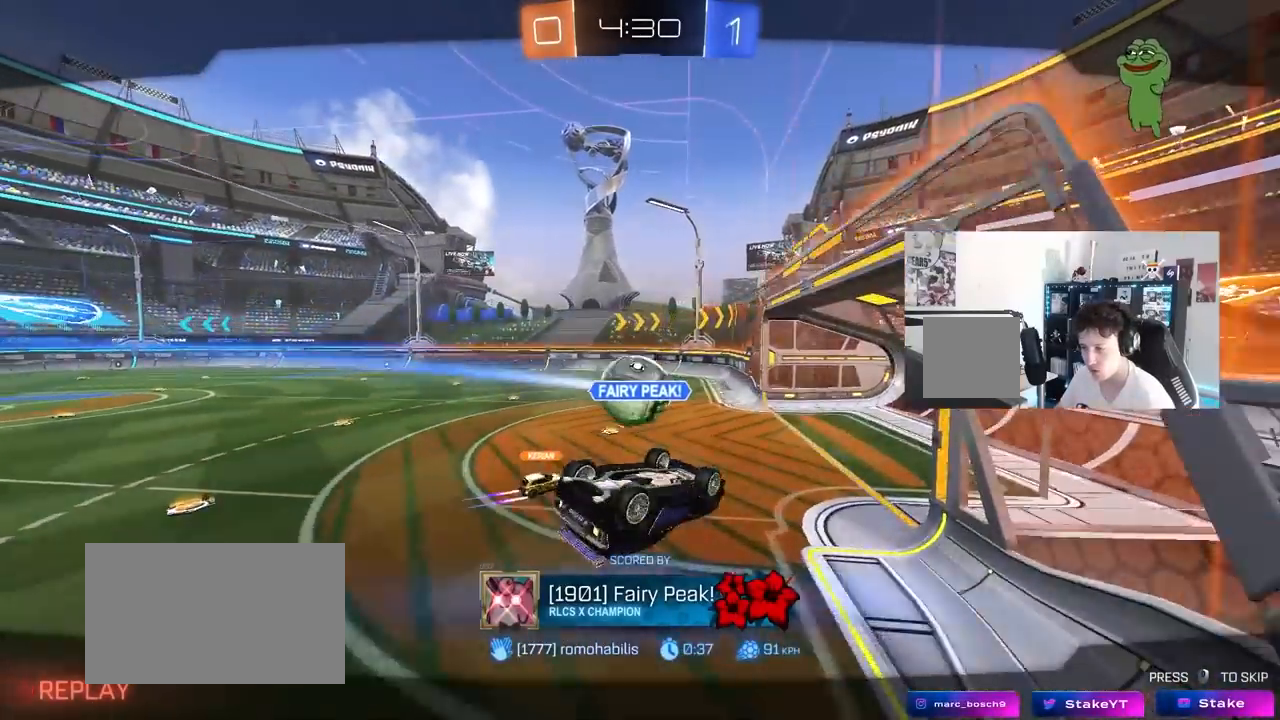
{"keys": [], "mouse": ["right"], "mouse_move": "still", "events": [[50, "mouse_right", "down"], [283, "mouse_right", "up"], [333, "mouse_right", "down"]]}
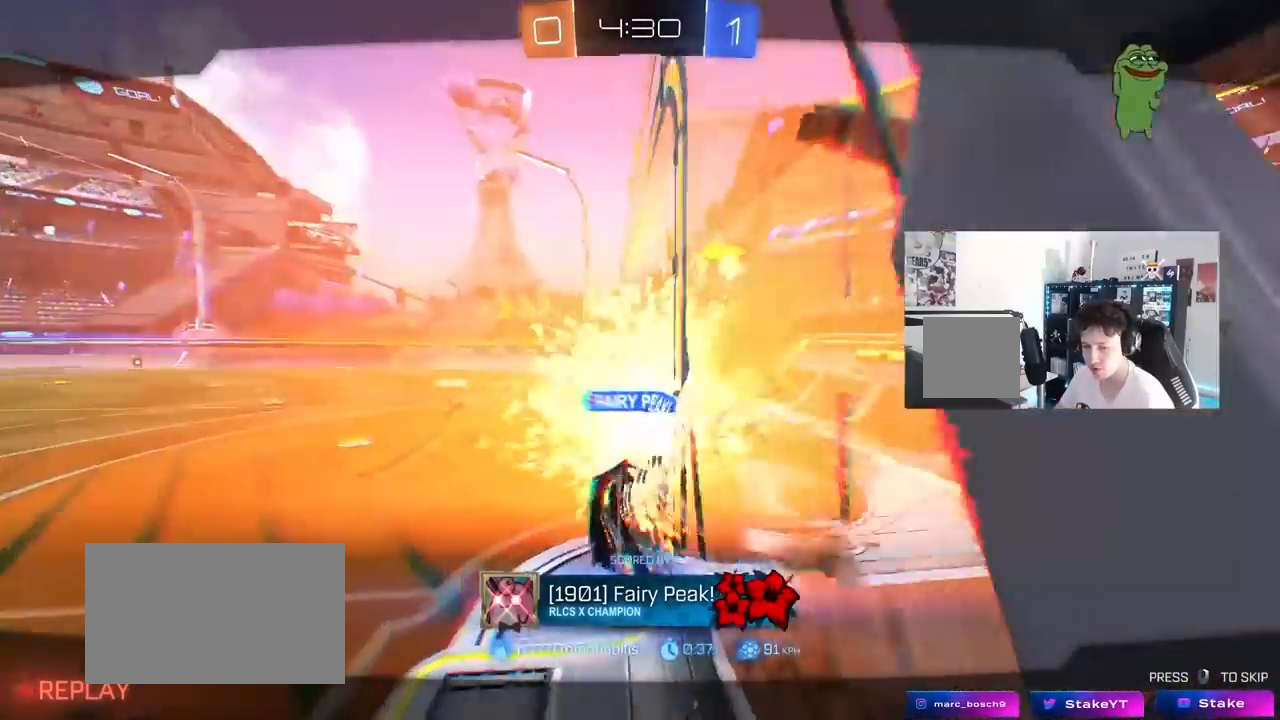
{"keys": [], "mouse": ["right"], "mouse_move": "still", "events": [[17, "mouse_right", "up"], [117, "mouse_right", "down"], [300, "mouse_right", "up"], [400, "mouse_right", "down"]]}
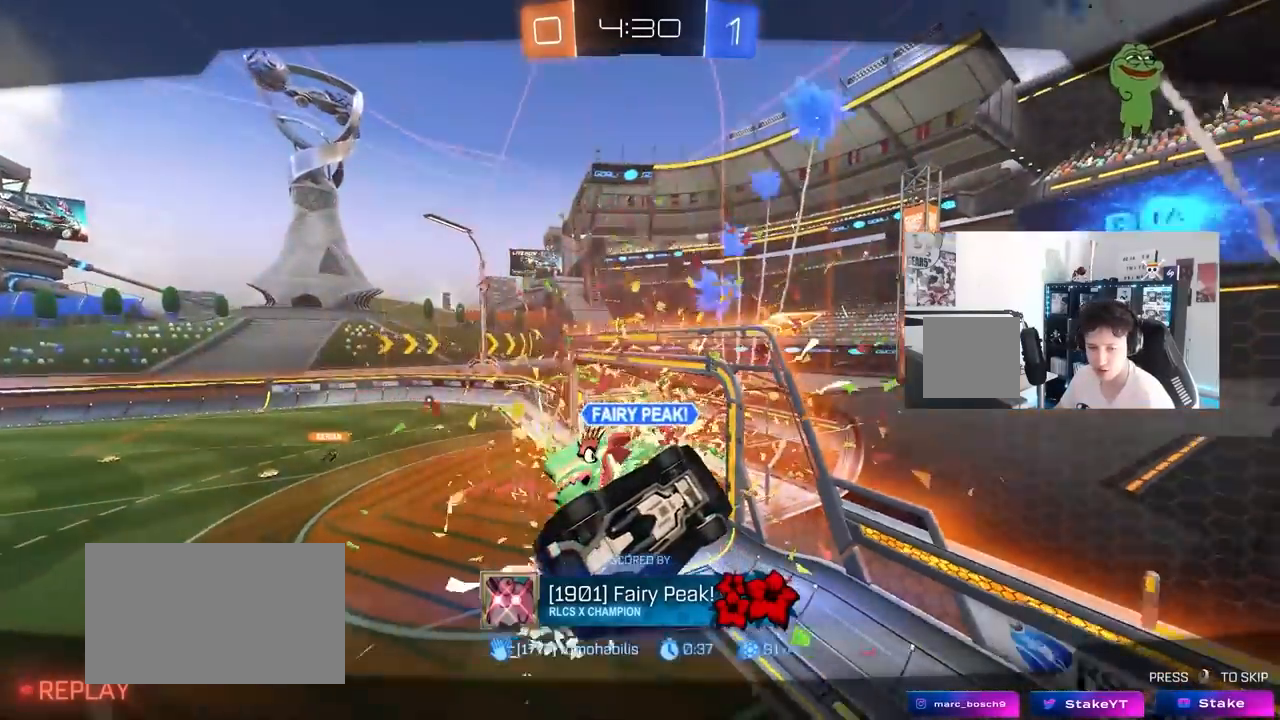
{"keys": [], "mouse": ["right"], "mouse_move": "still", "events": [[83, "mouse_right", "up"], [133, "mouse_right", "down"], [367, "mouse_right", "up"], [500, "mouse_right", "down"]]}